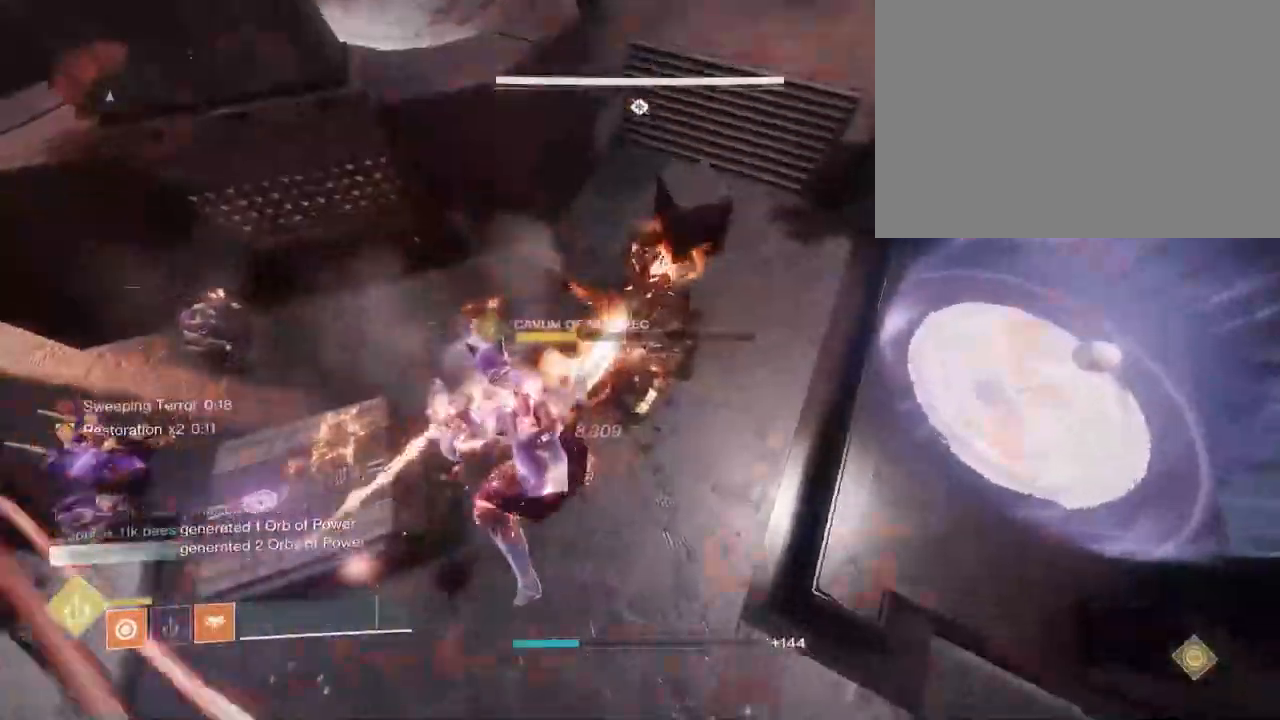
Gameplay with keyboard and mouse; each line is a JSON object with the keys and mouse buttons held at the frame after it. "events" lists presses ("down") and releases ("up") of "1", "2", "3", "4", "5", "a", "alt", "b", "c", "ctrl", "d", "e", "f", "g", "q", "r", "s", "shift", "space", "t", "tab", "v", "w", "x", "z", "mouse_left", "mouse_wheel", "mouse_right", "mouse_mb4" and "mouse_mb5" between this image and that frame as [ms after this image, input, new state], when the widget could be followed in between. "mouse_left", "mouse_wheel", "mouse_right", "mouse_mb4", "mouse_mb5" = the "left", "wheel", "right", "mb4", "mb5" buttons of the "mouse" list. No other keys are recorded. "wheel" means that the mouse wheel is clicked or scrolled. Not read: mouse_move.
{"keys": ["d", "s"], "mouse": ["left"], "events": [[267, "s", "down"]]}
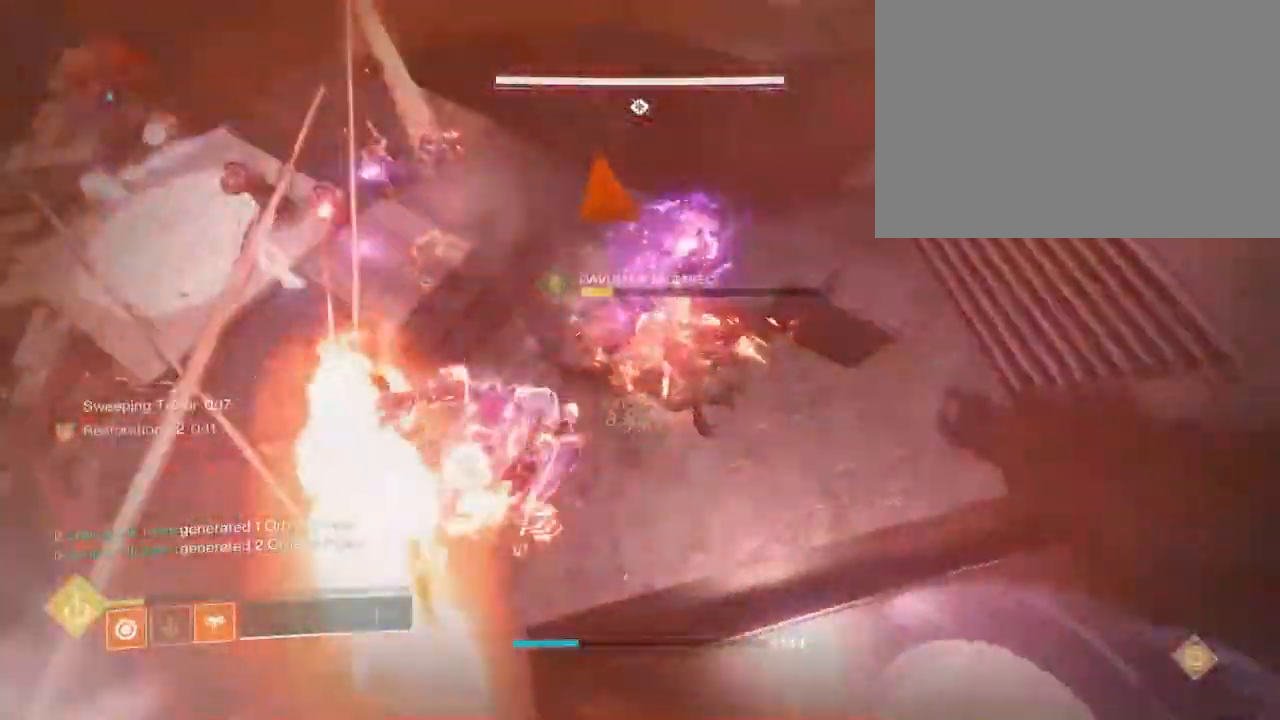
{"keys": ["d", "s"], "mouse": ["left"], "events": [[183, "mouse_left", "up"], [233, "mouse_left", "down"]]}
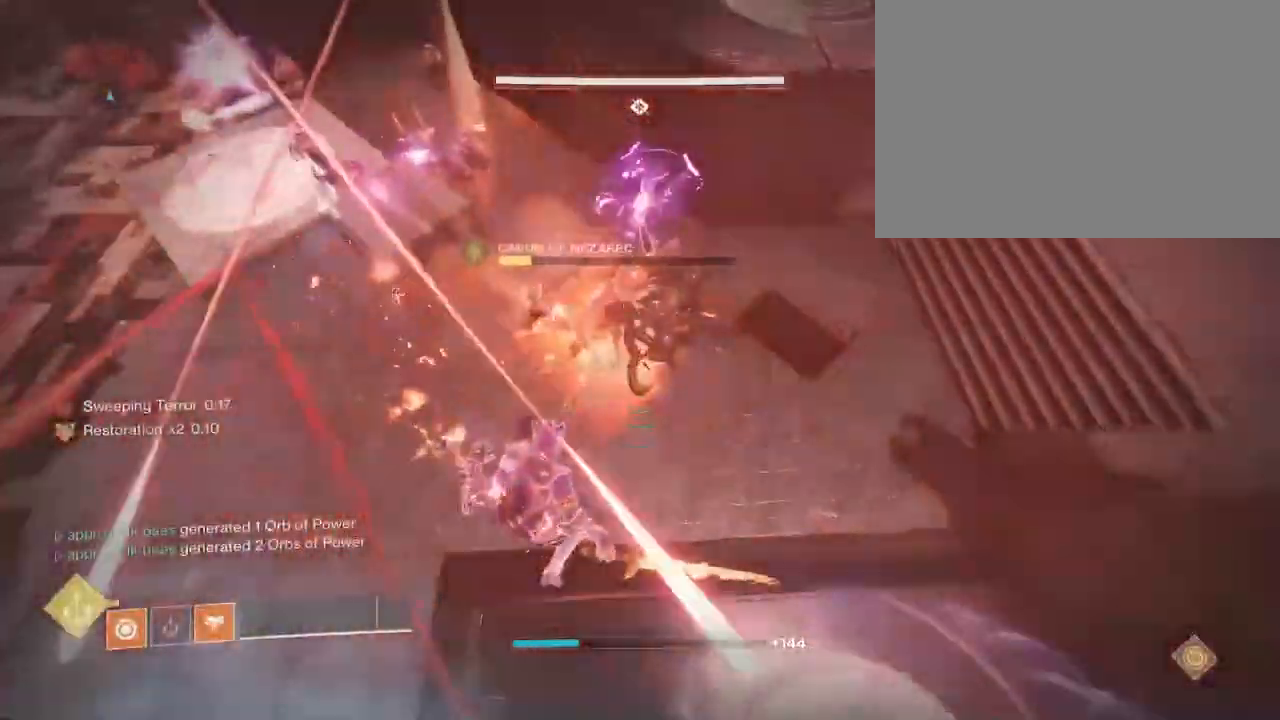
{"keys": ["d", "s"], "mouse": [], "events": [[333, "mouse_left", "up"], [383, "mouse_left", "down"], [467, "mouse_left", "up"]]}
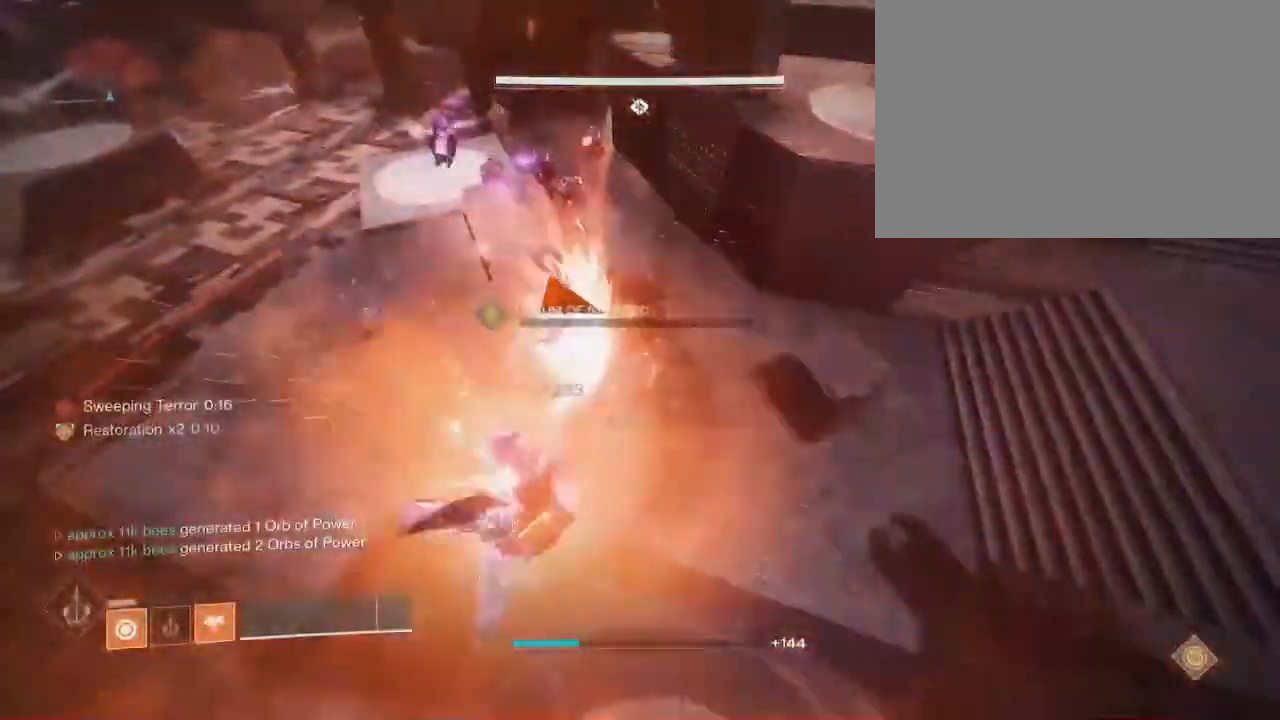
{"keys": ["a"], "mouse": [], "events": [[50, "d", "up"], [167, "space", "down"], [200, "s", "up"], [250, "space", "up"], [317, "a", "down"]]}
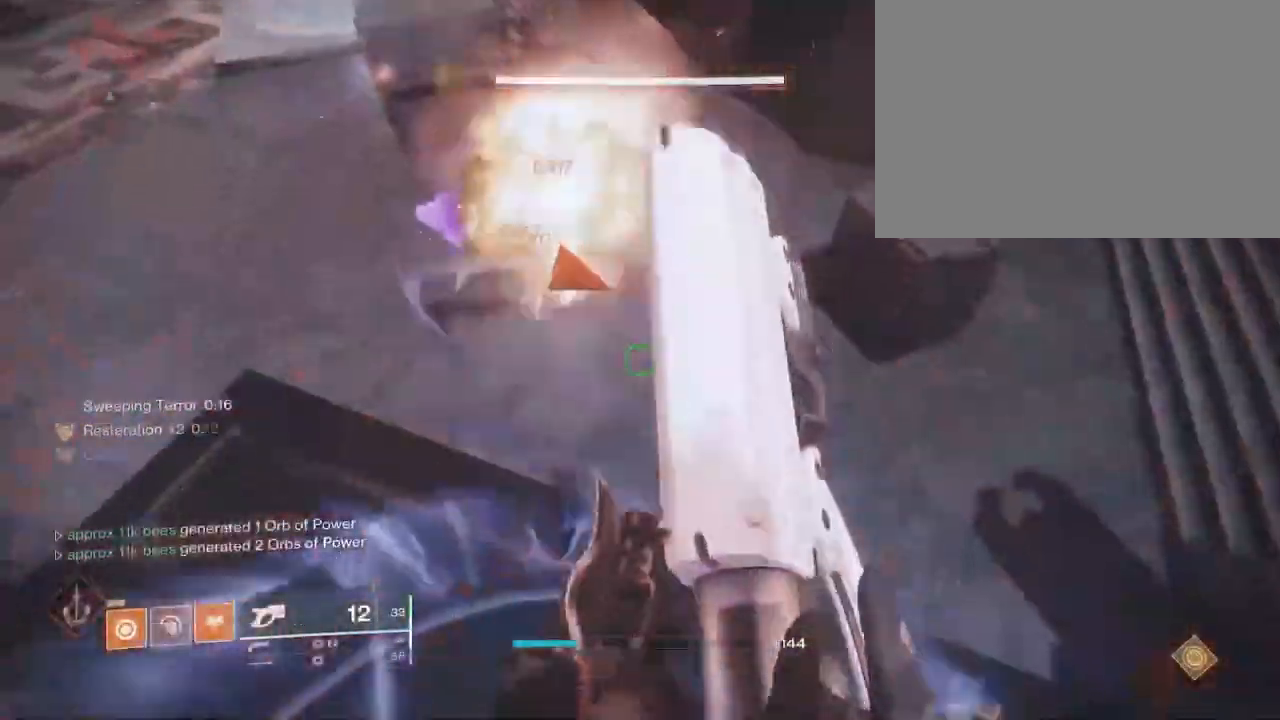
{"keys": ["w"], "mouse": [], "events": [[200, "w", "down"], [367, "a", "up"]]}
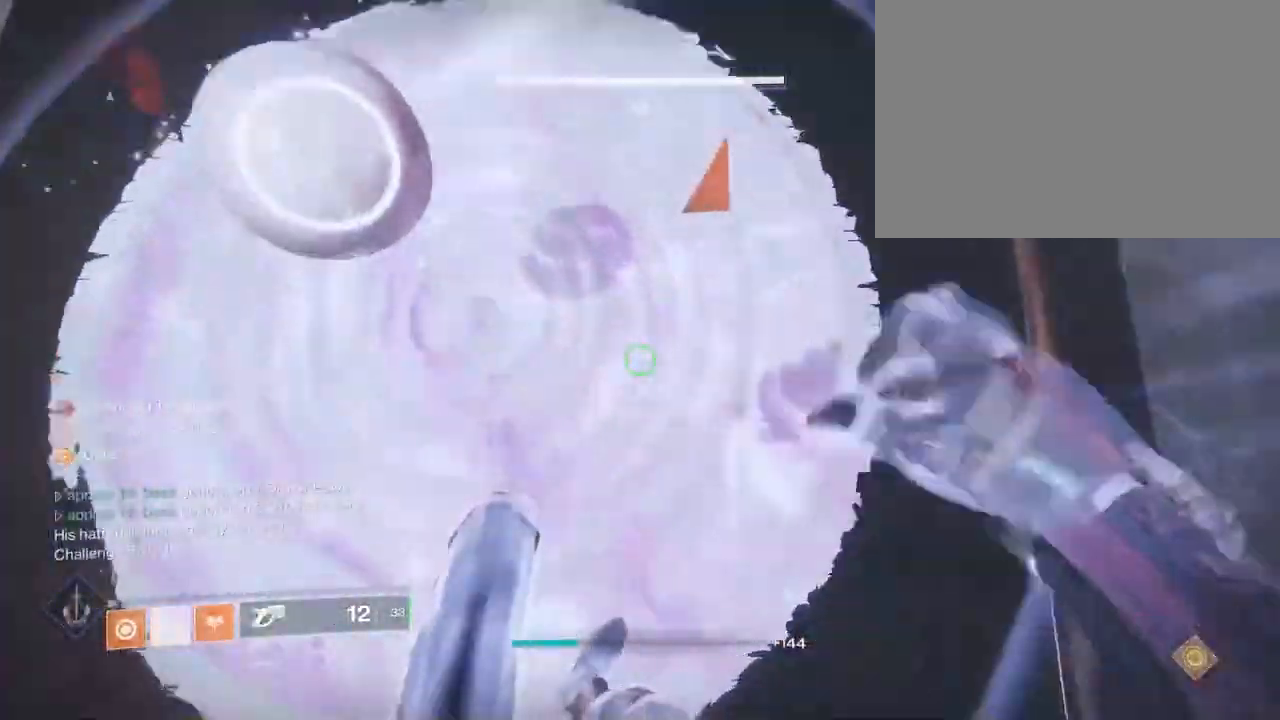
{"keys": ["shift", "w"], "mouse": [], "events": [[183, "shift", "down"]]}
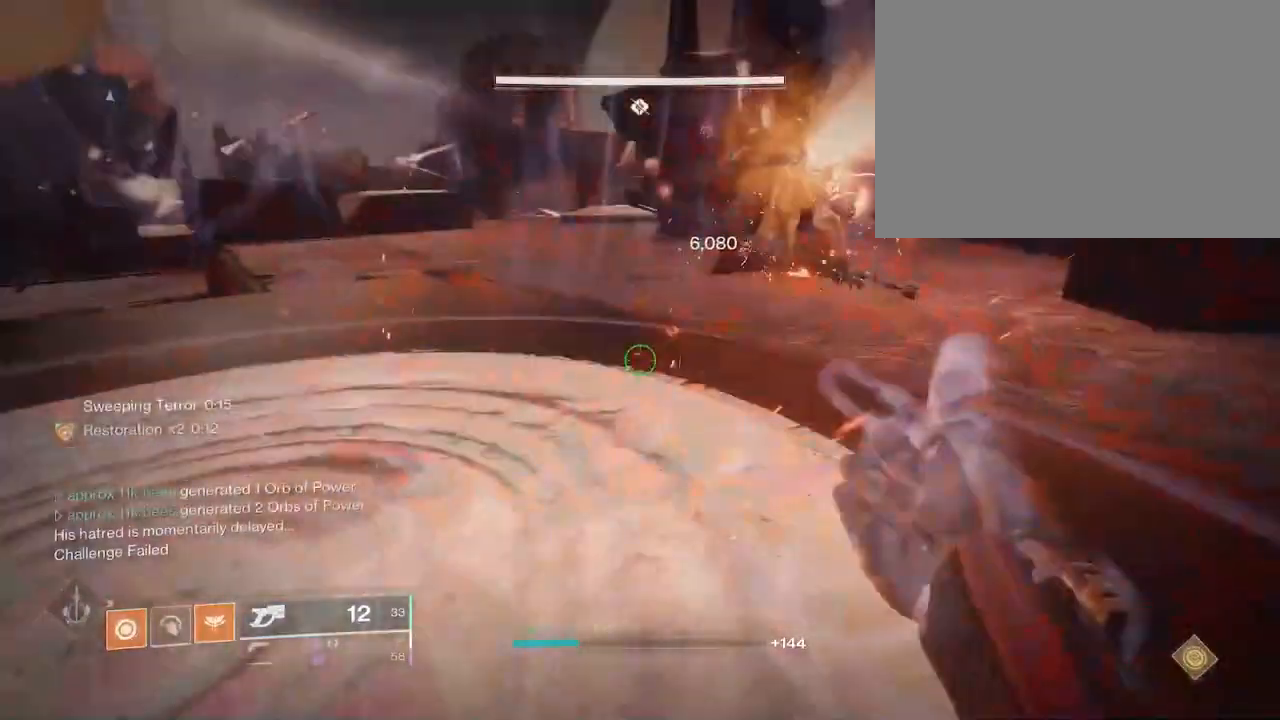
{"keys": ["w"], "mouse": [], "events": [[383, "shift", "up"]]}
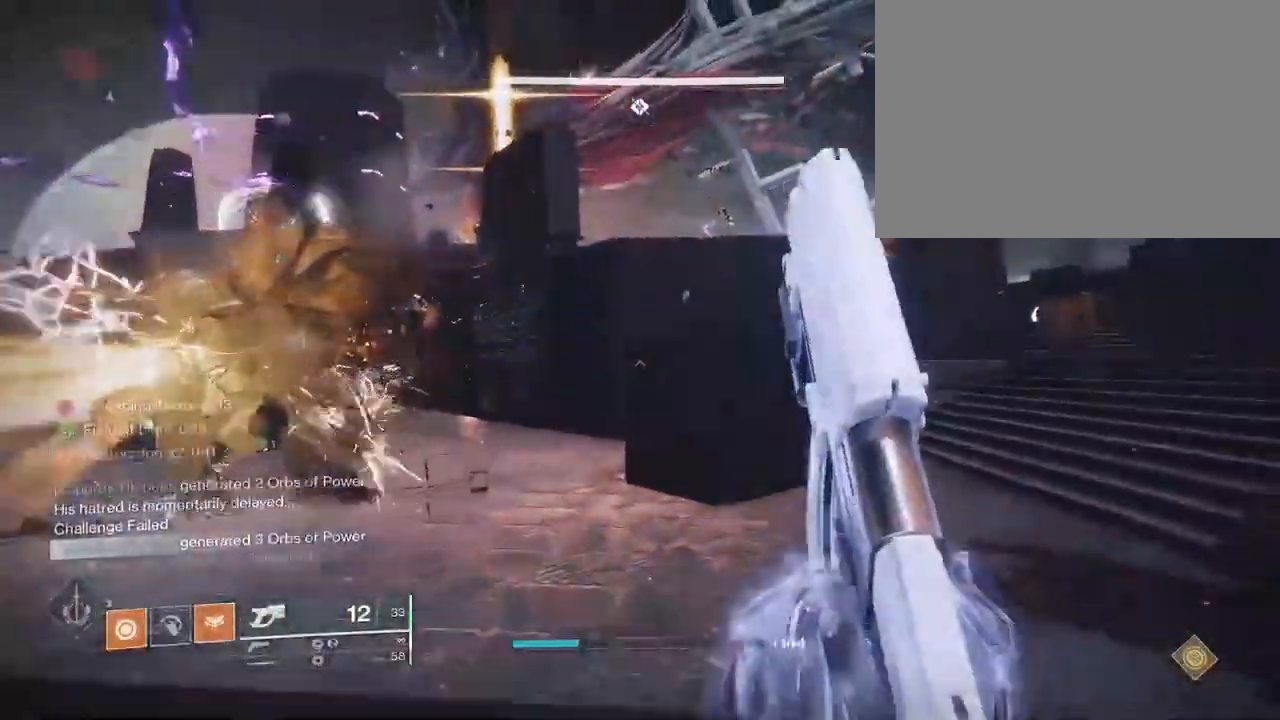
{"keys": ["w"], "mouse": [], "events": [[117, "space", "down"], [183, "space", "up"], [233, "space", "down"], [333, "space", "up"]]}
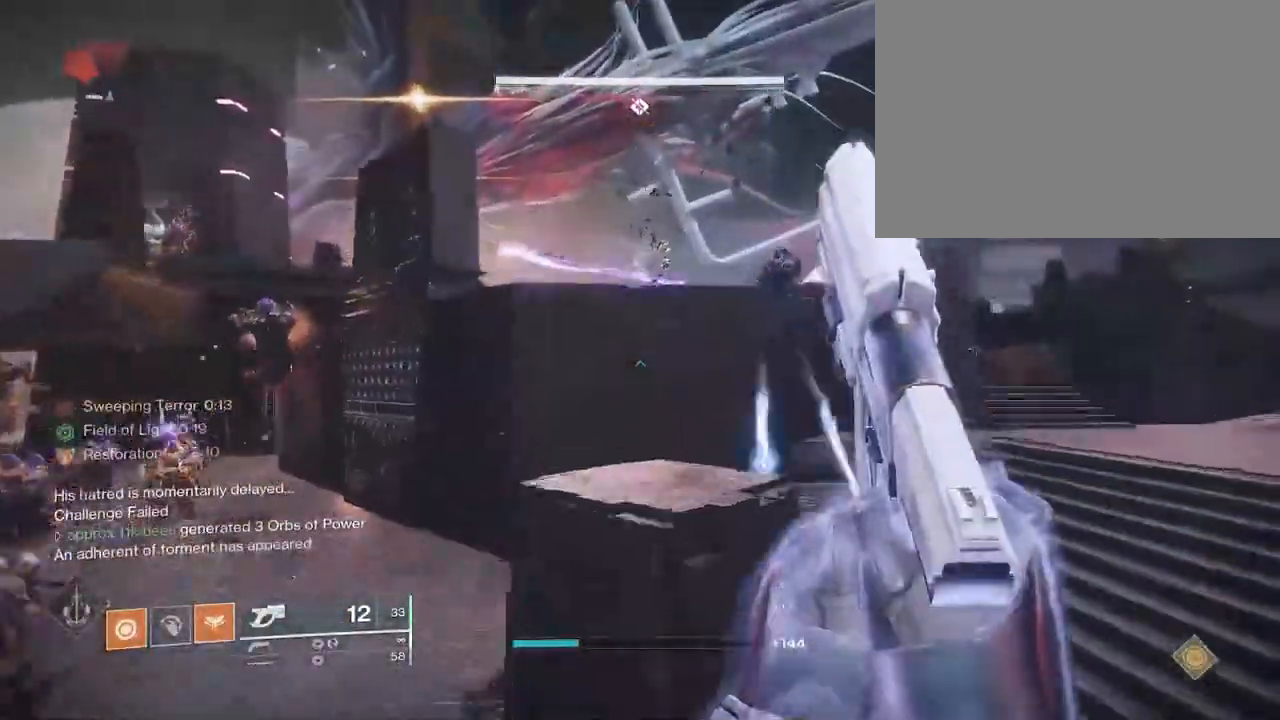
{"keys": ["w"], "mouse": [], "events": []}
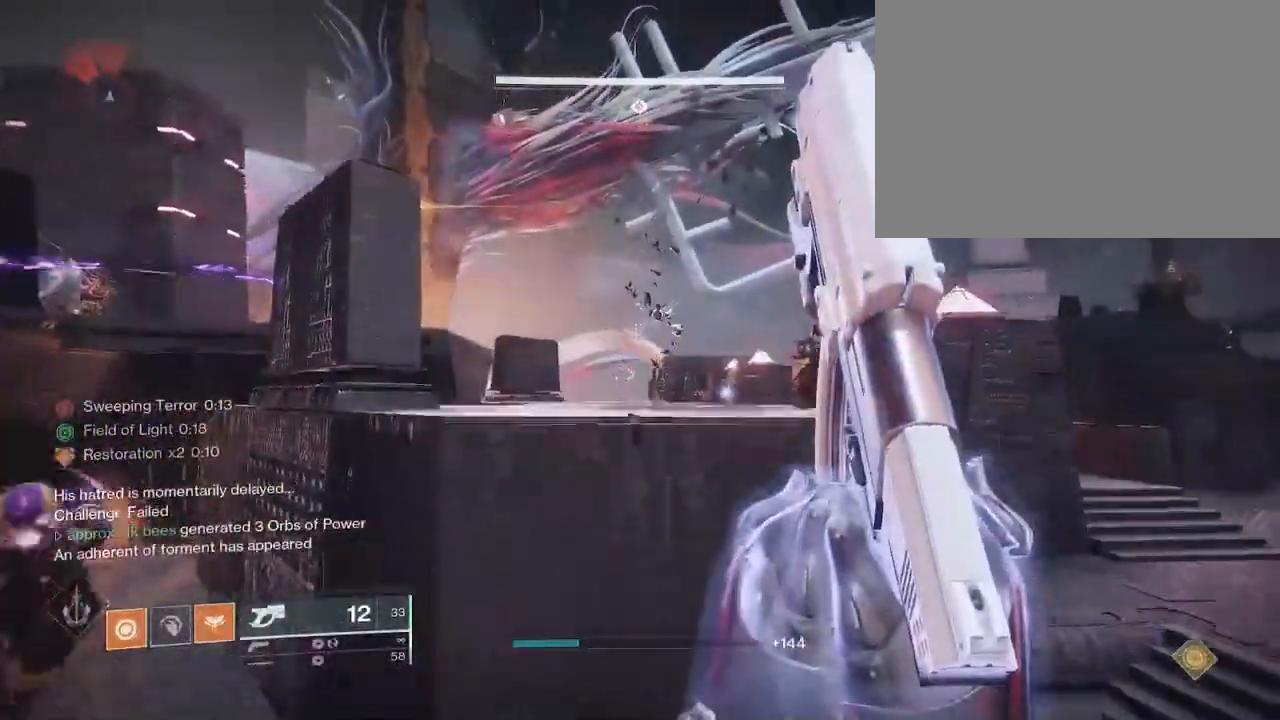
{"keys": ["w"], "mouse": [], "events": [[167, "mouse_wheel", "down"], [350, "mouse_wheel", "up"]]}
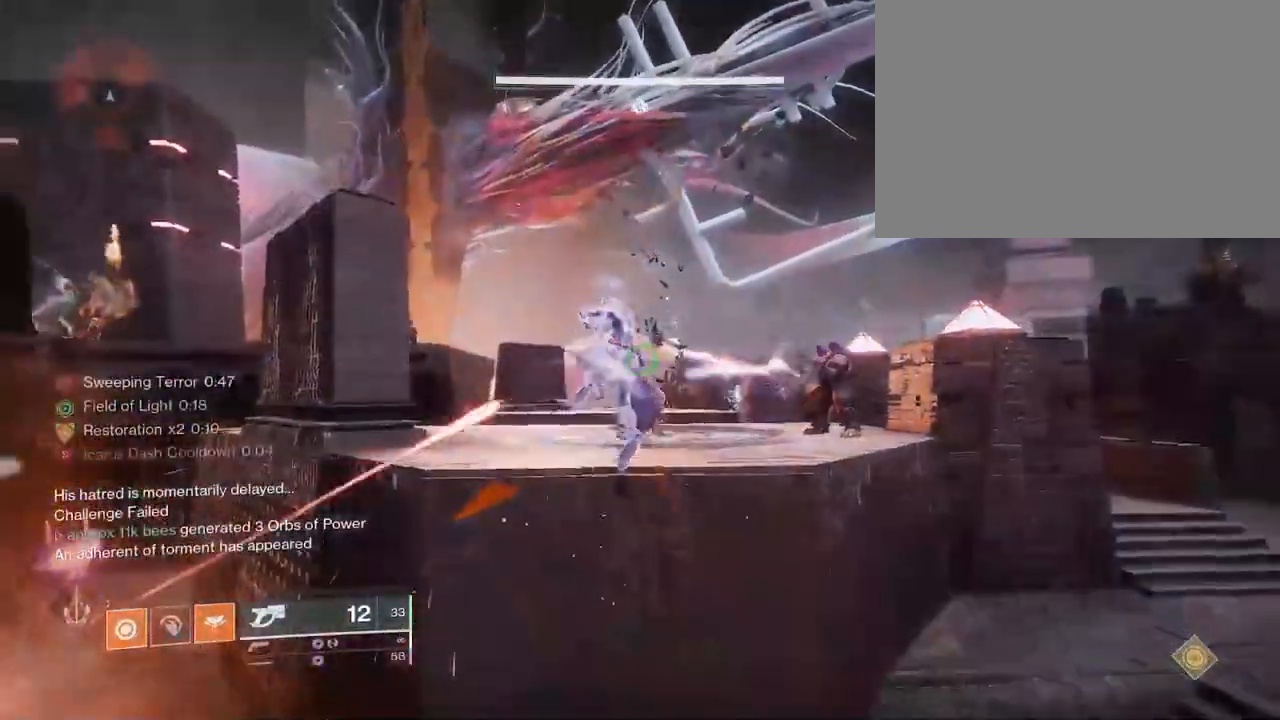
{"keys": ["shift", "w"], "mouse": []}
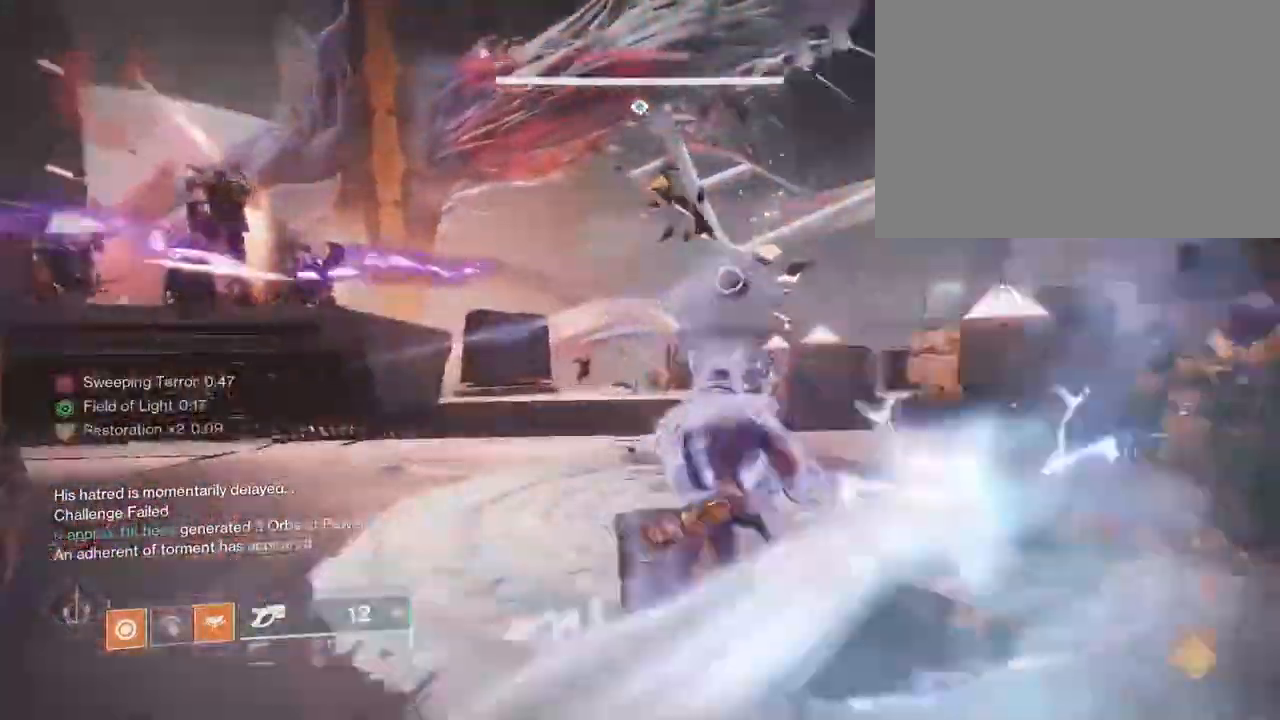
{"keys": ["w"], "mouse": [], "events": [[300, "shift", "up"]]}
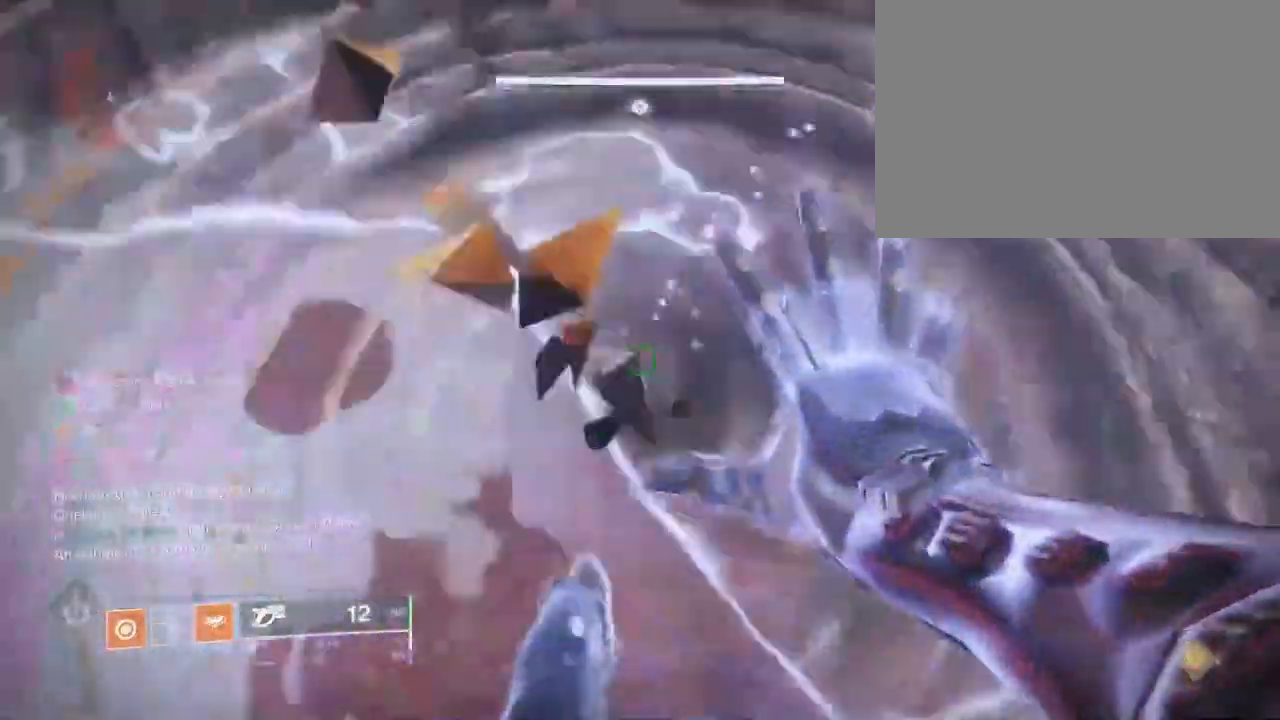
{"keys": ["w"], "mouse": [], "events": [[83, "shift", "down"], [417, "shift", "up"]]}
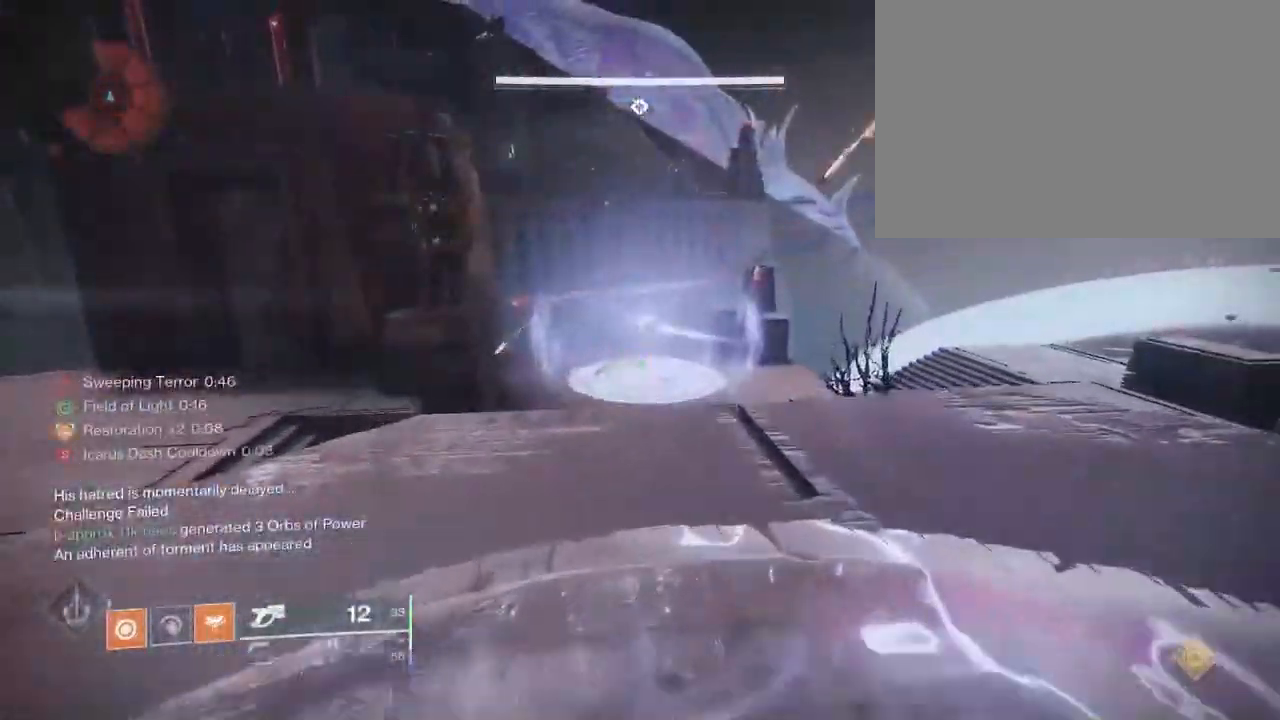
{"keys": ["w"], "mouse": [], "events": []}
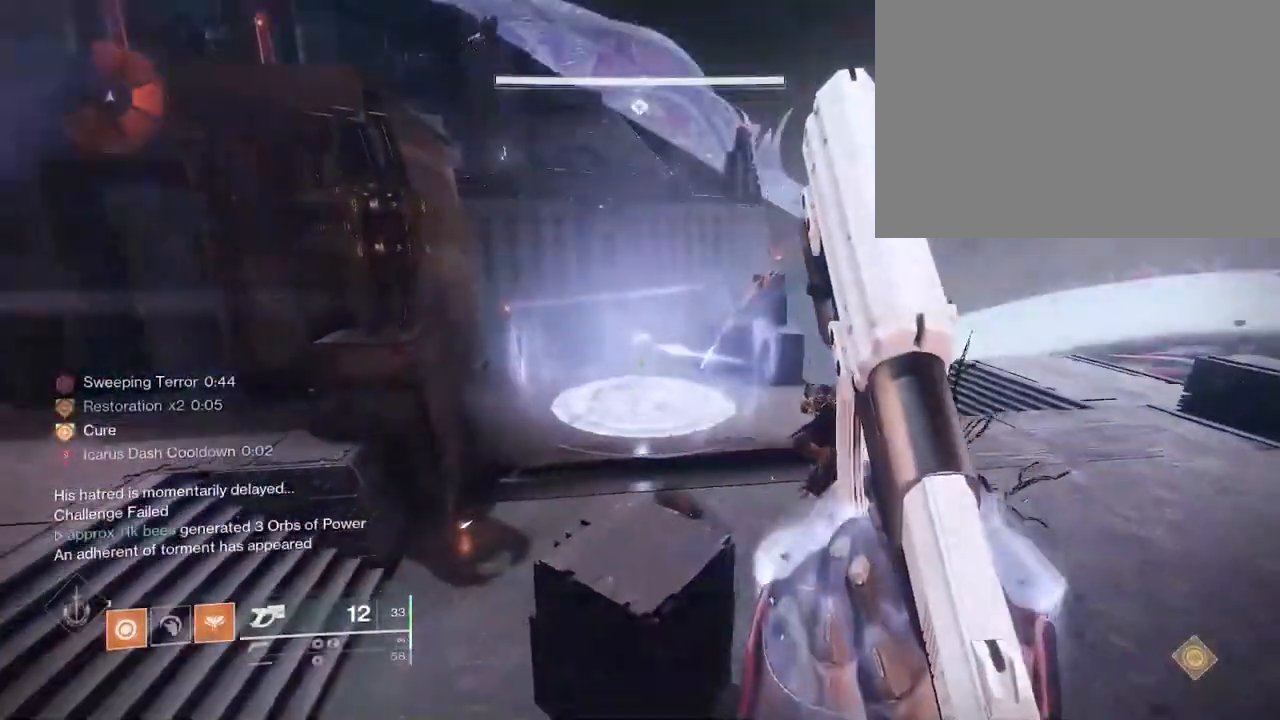
{"keys": ["w"], "mouse": [], "events": [[83, "space", "down"], [133, "space", "up"], [200, "space", "down"], [250, "space", "up"], [283, "mouse_wheel", "down"], [383, "mouse_wheel", "up"]]}
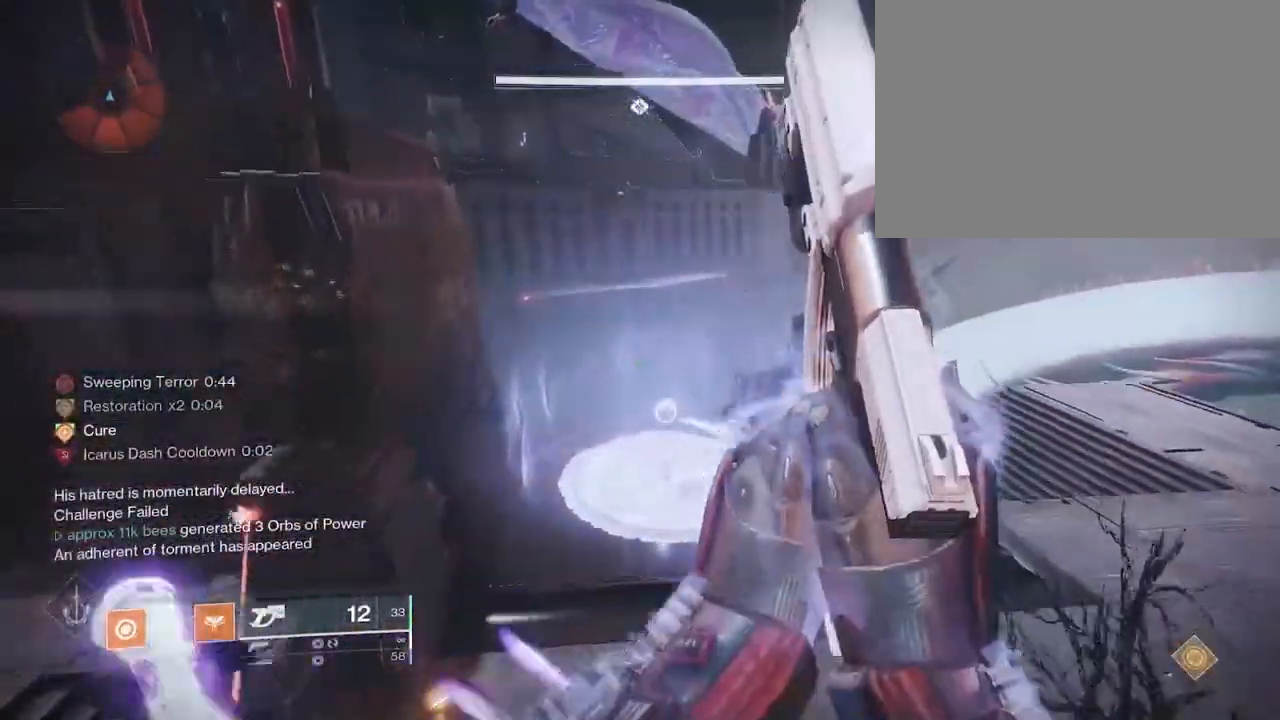
{"keys": ["w"], "mouse": [], "events": [[100, "space", "down"], [167, "space", "up"]]}
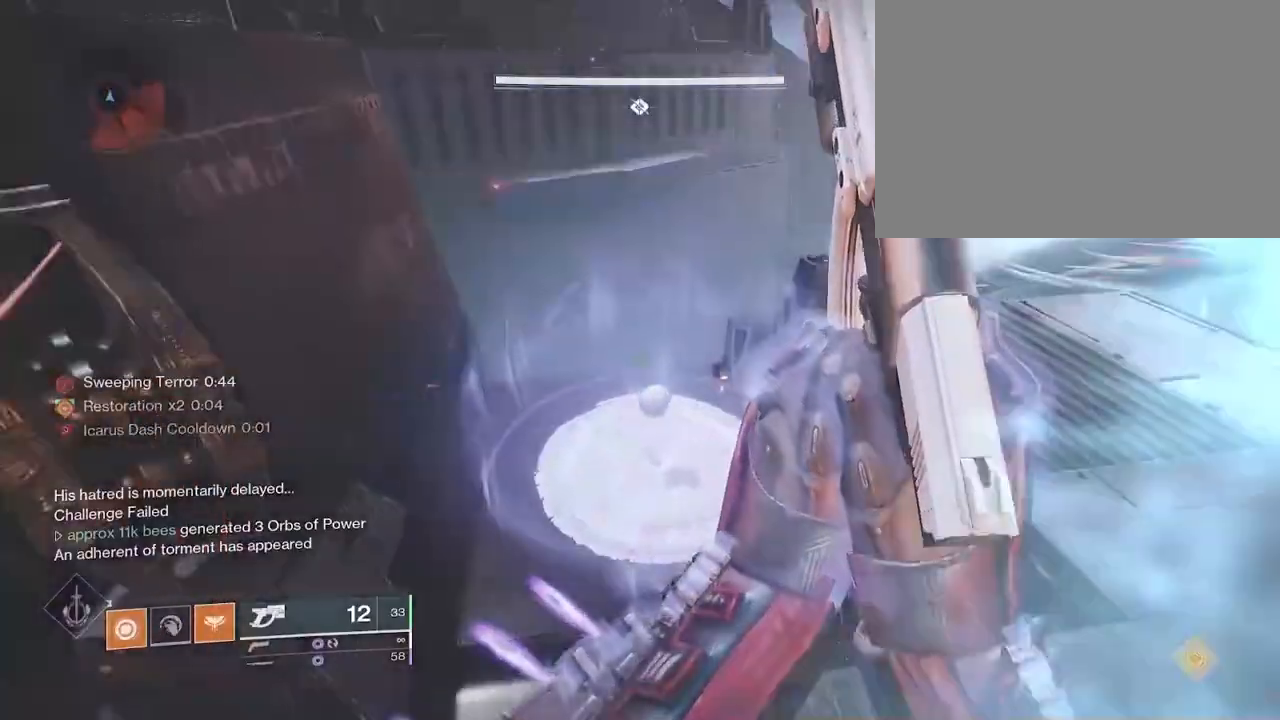
{"keys": ["w"], "mouse": []}
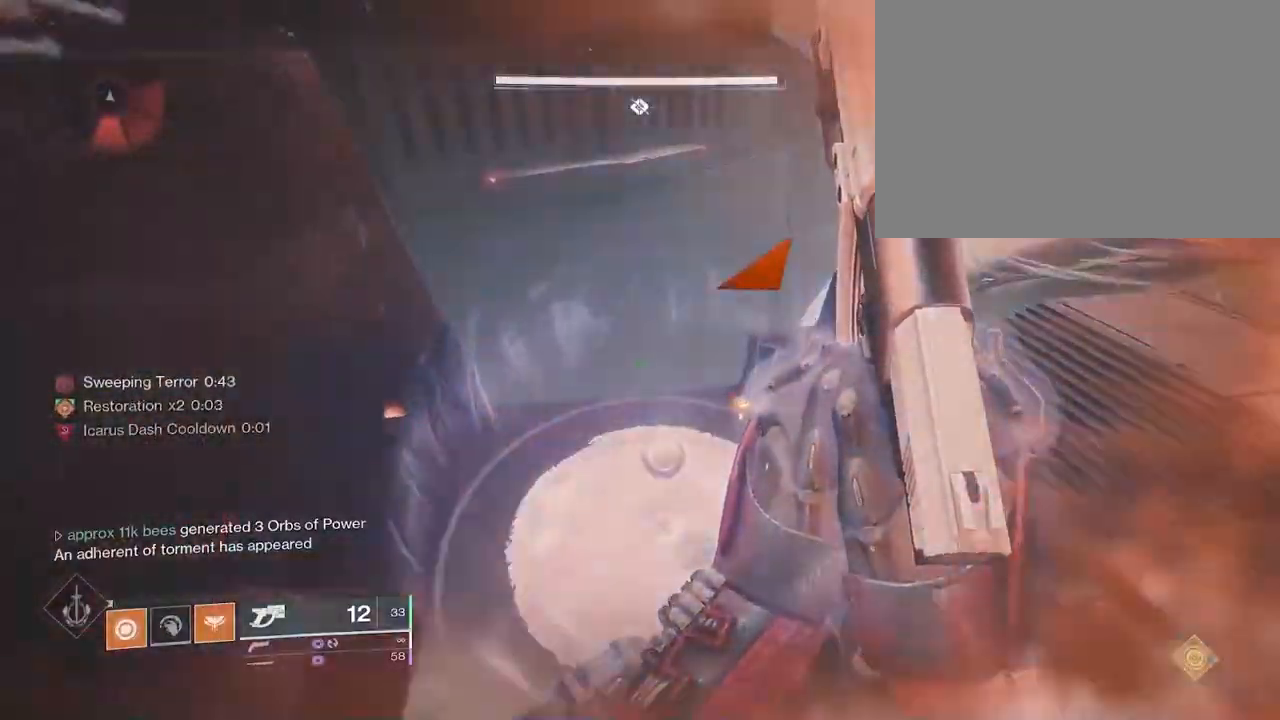
{"keys": ["w"], "mouse": [], "events": []}
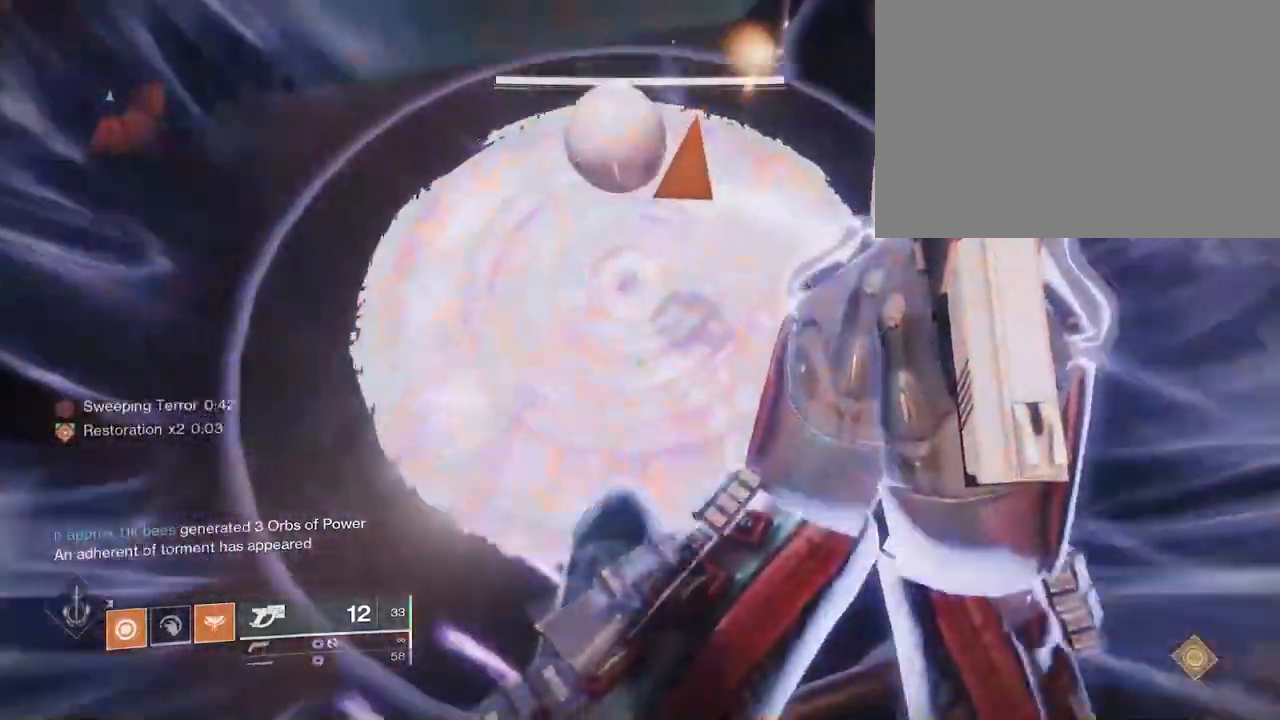
{"keys": ["w"], "mouse": [], "events": []}
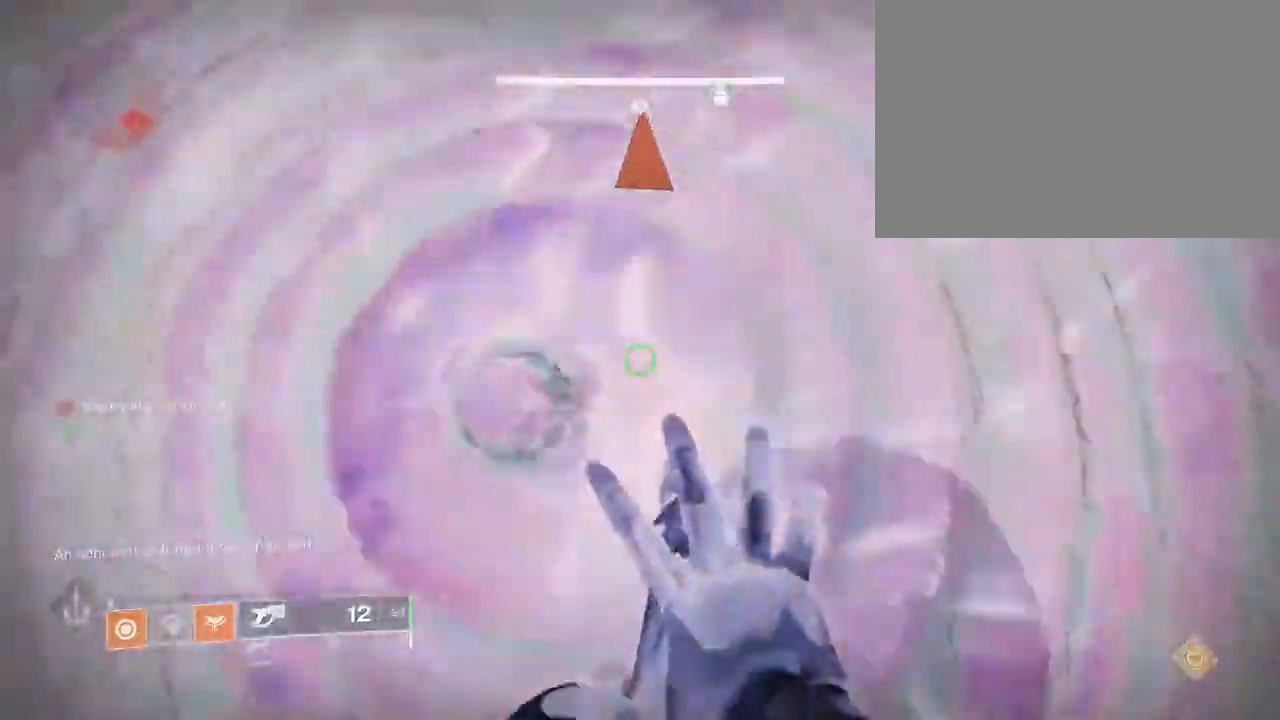
{"keys": ["shift", "w"], "mouse": [], "events": [[50, "shift", "down"]]}
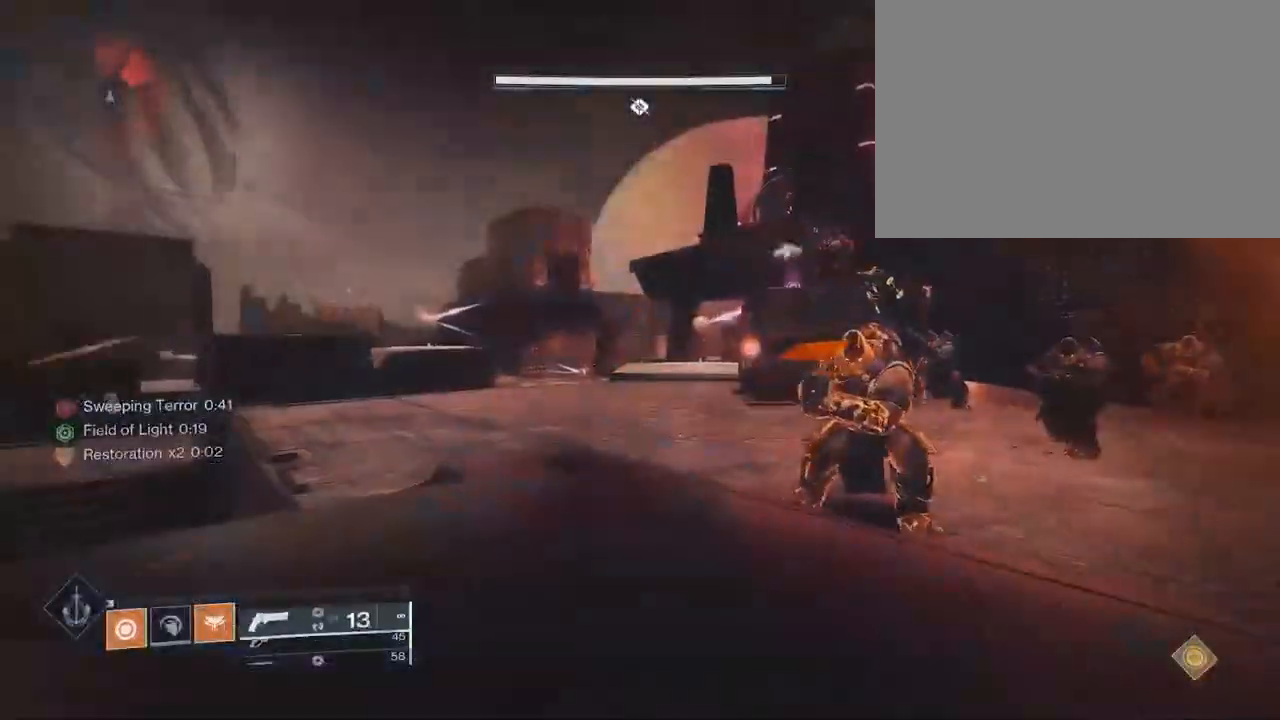
{"keys": ["w"], "mouse": [], "events": [[183, "shift", "up"]]}
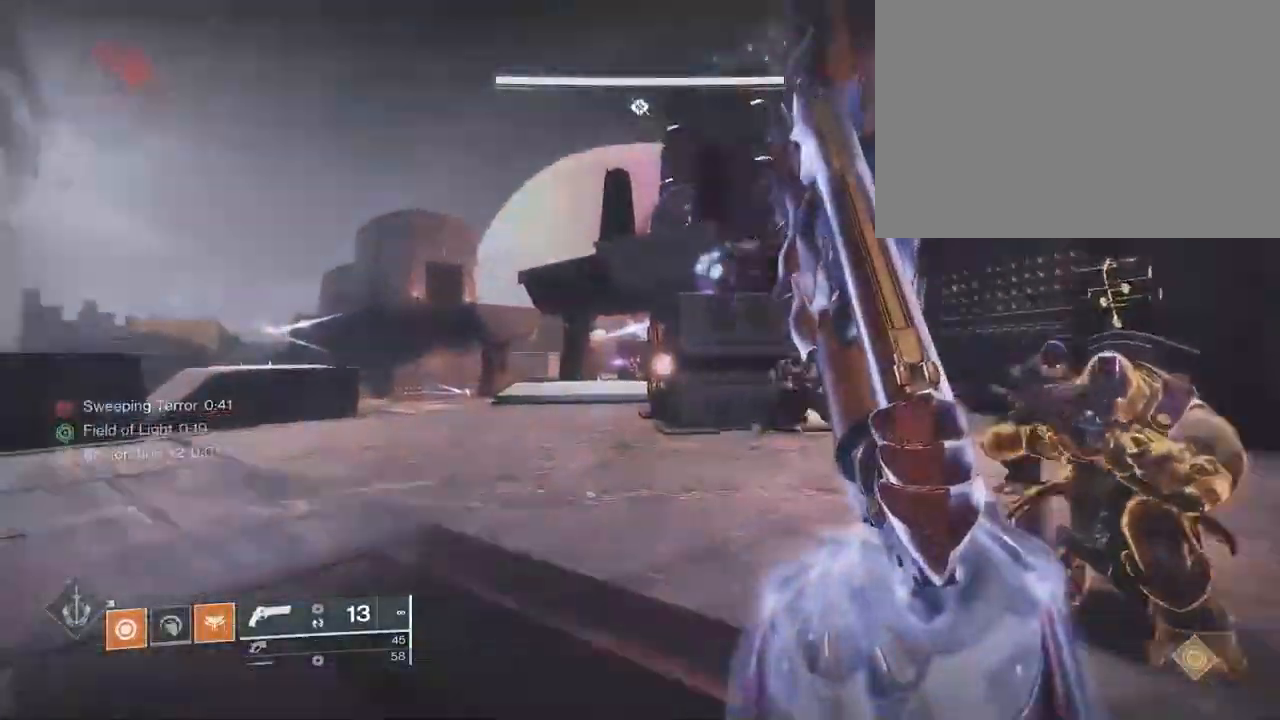
{"keys": ["w"], "mouse": [], "events": [[150, "space", "down"], [233, "space", "up"], [300, "space", "down"], [383, "space", "up"]]}
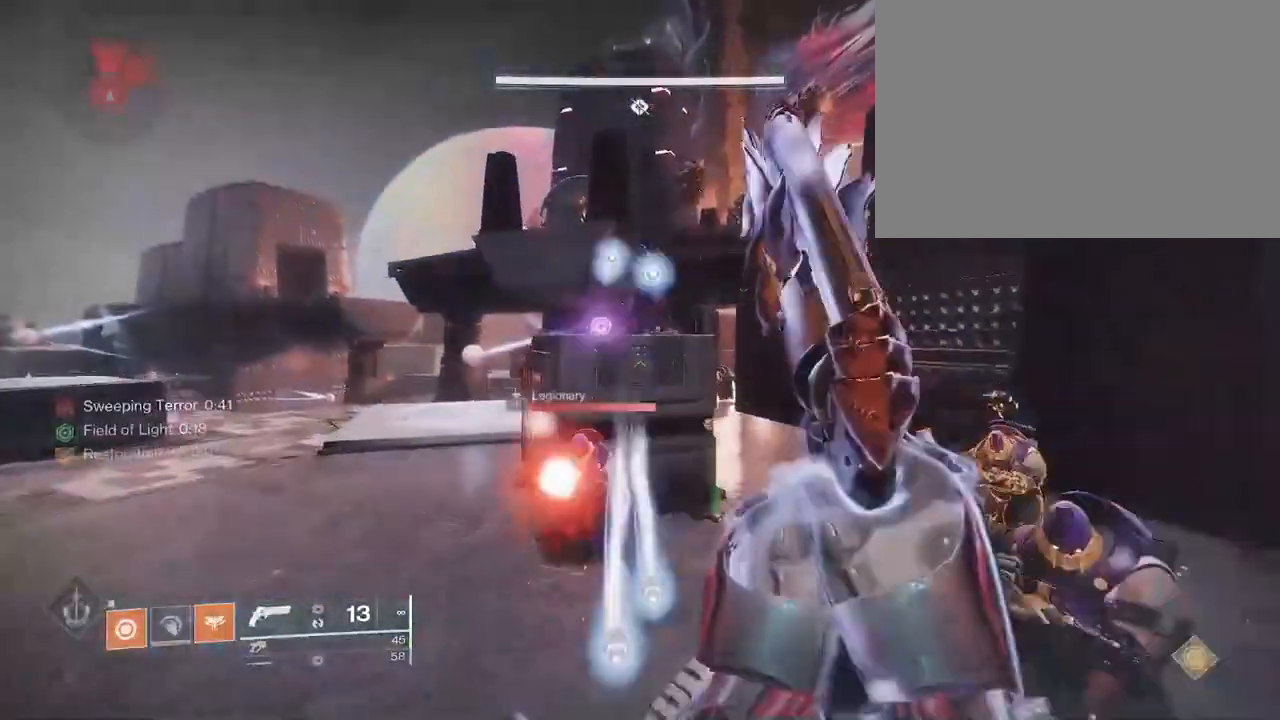
{"keys": ["w"], "mouse": [], "events": [[50, "mouse_mb5", "down"], [117, "mouse_mb5", "up"], [417, "space", "down"], [483, "space", "up"]]}